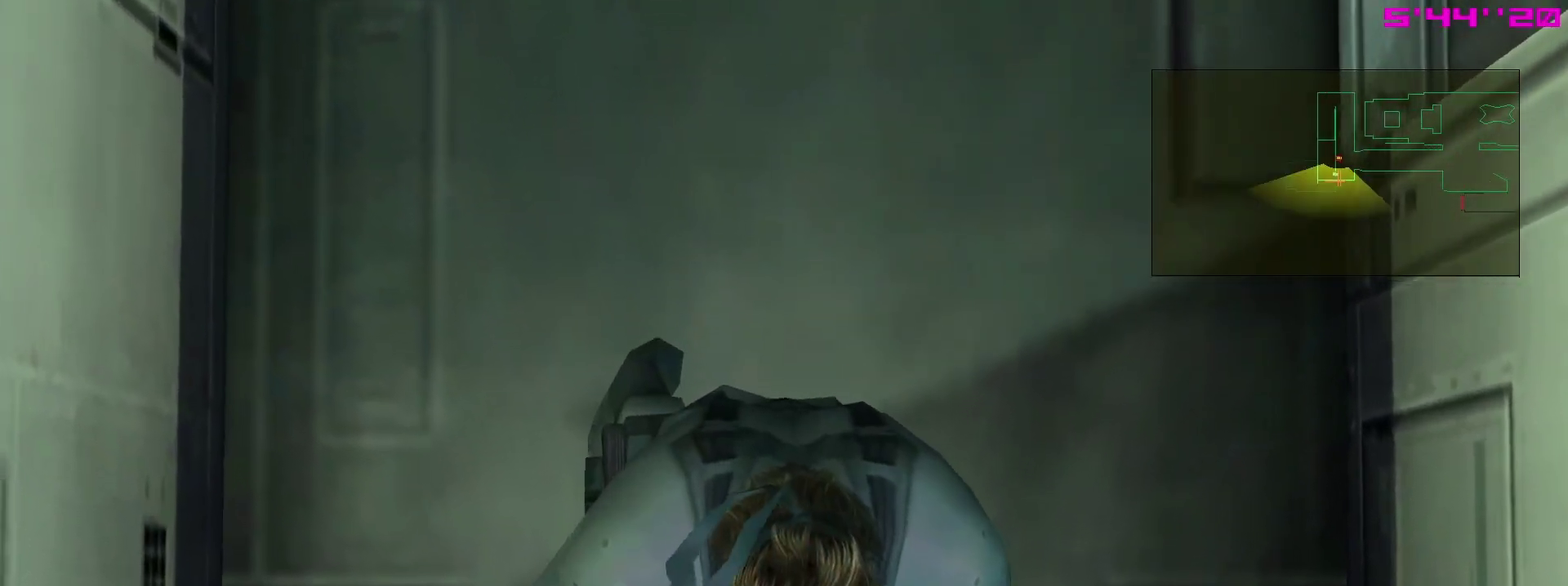
Gameplay with a controller (PlayStation layout); each line is a JSON object with the inputs held at the frame after it (dt_ms = milliseconds from this image to that frame). "events" lists button and stick changes between this image and that frame as [ms after this image, input, new state], when the widget could be followed in between. This overlay highlights the sticks when they move; stick clicks (L3 R3) are not distinguishable. Not read: L3 R3.
{"dt_ms": 500, "buttons": ["TRIANGLE"], "left_stick": "center", "right_stick": "center", "events": [[33, "TRIANGLE", "up"], [100, "TRIANGLE", "down"], [200, "TRIANGLE", "up"], [250, "TRIANGLE", "down"], [333, "TRIANGLE", "up"], [433, "TRIANGLE", "down"]]}
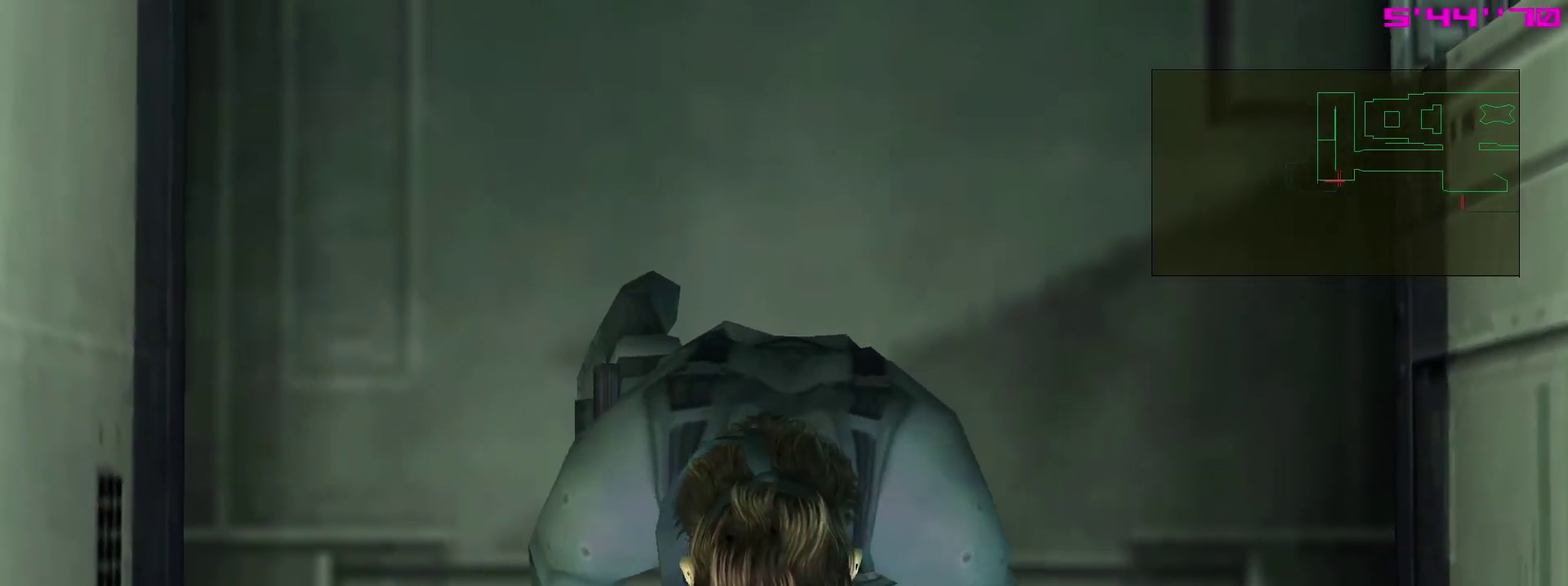
{"dt_ms": 300, "buttons": ["TRIANGLE"], "left_stick": "center", "right_stick": "center", "events": [[17, "TRIANGLE", "up"], [83, "TRIANGLE", "down"], [183, "TRIANGLE", "up"], [250, "TRIANGLE", "down"]]}
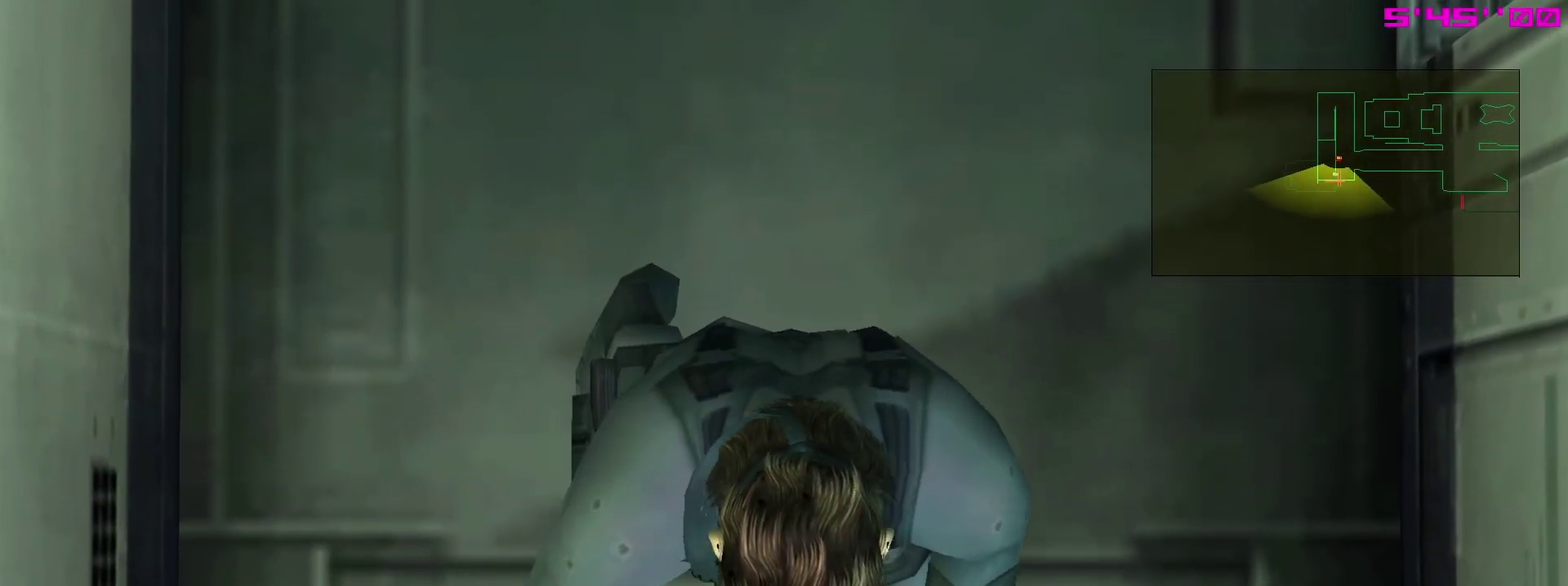
{"dt_ms": 700, "buttons": ["TRIANGLE"], "left_stick": "center", "right_stick": "center", "events": [[33, "TRIANGLE", "up"], [100, "TRIANGLE", "down"], [217, "TRIANGLE", "up"], [300, "TRIANGLE", "down"], [383, "TRIANGLE", "up"], [450, "TRIANGLE", "down"], [567, "TRIANGLE", "up"], [633, "TRIANGLE", "down"]]}
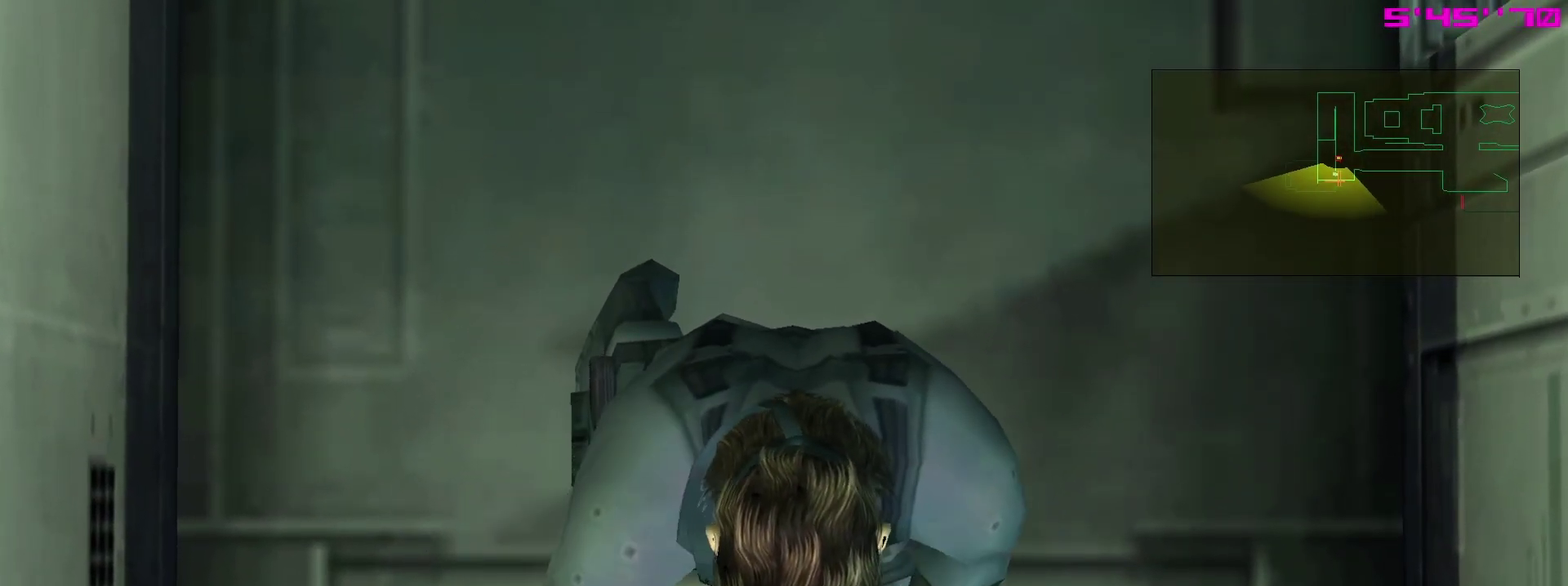
{"dt_ms": 500, "buttons": ["TRIANGLE"], "left_stick": "center", "right_stick": "center", "events": [[33, "TRIANGLE", "up"], [100, "TRIANGLE", "down"], [200, "TRIANGLE", "up"], [267, "TRIANGLE", "down"], [350, "TRIANGLE", "up"], [417, "TRIANGLE", "down"]]}
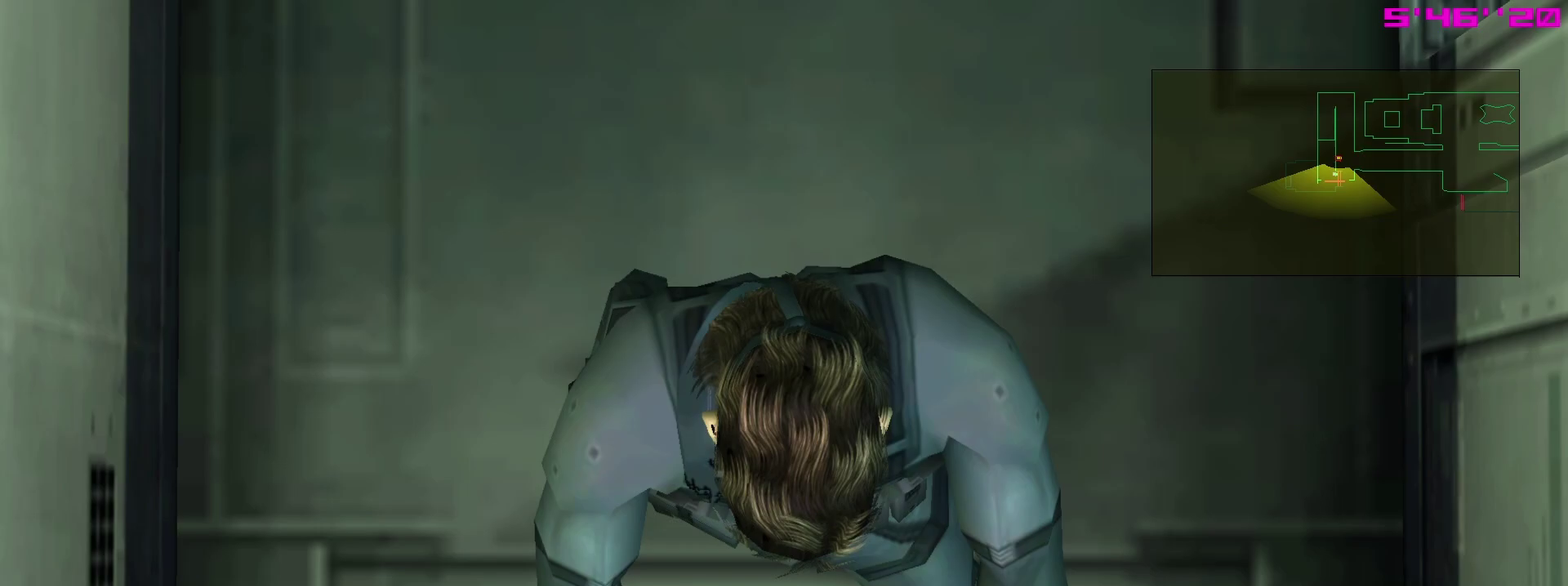
{"dt_ms": 300, "buttons": [], "left_stick": "center", "right_stick": "center", "events": [[17, "TRIANGLE", "up"], [83, "TRIANGLE", "down"], [217, "TRIANGLE", "up"]]}
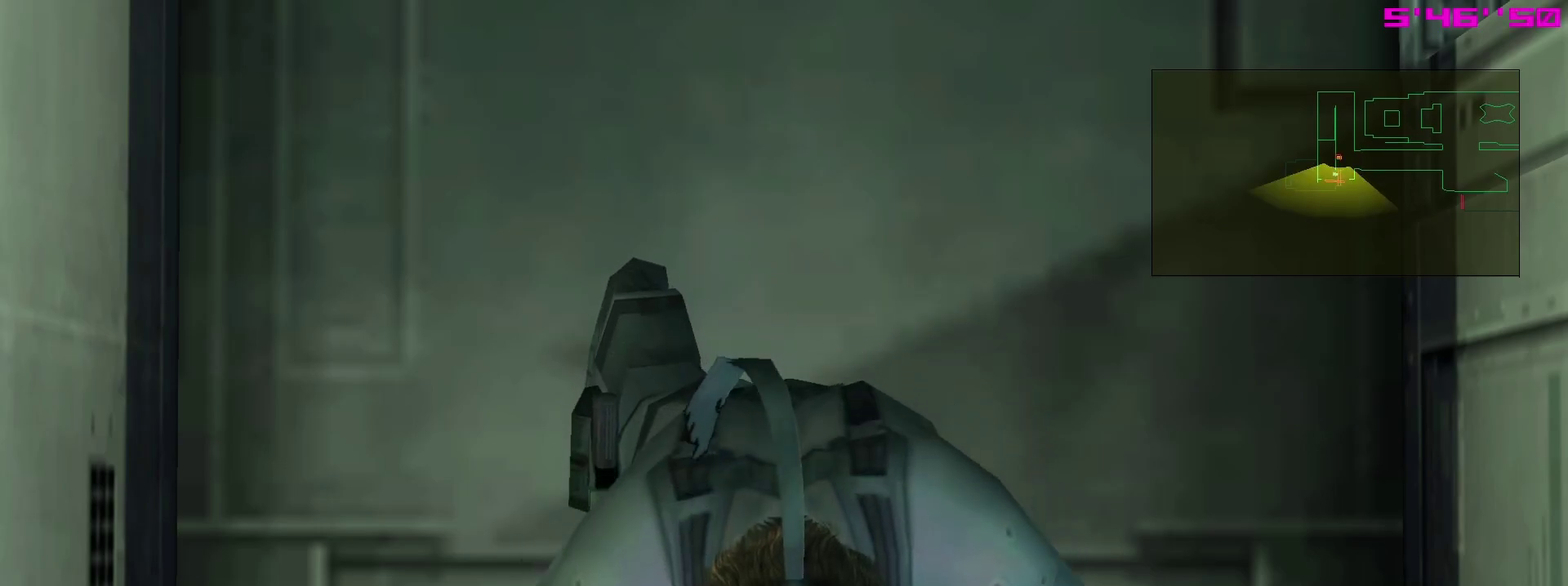
{"dt_ms": 800, "buttons": [], "left_stick": "center", "right_stick": "center", "events": []}
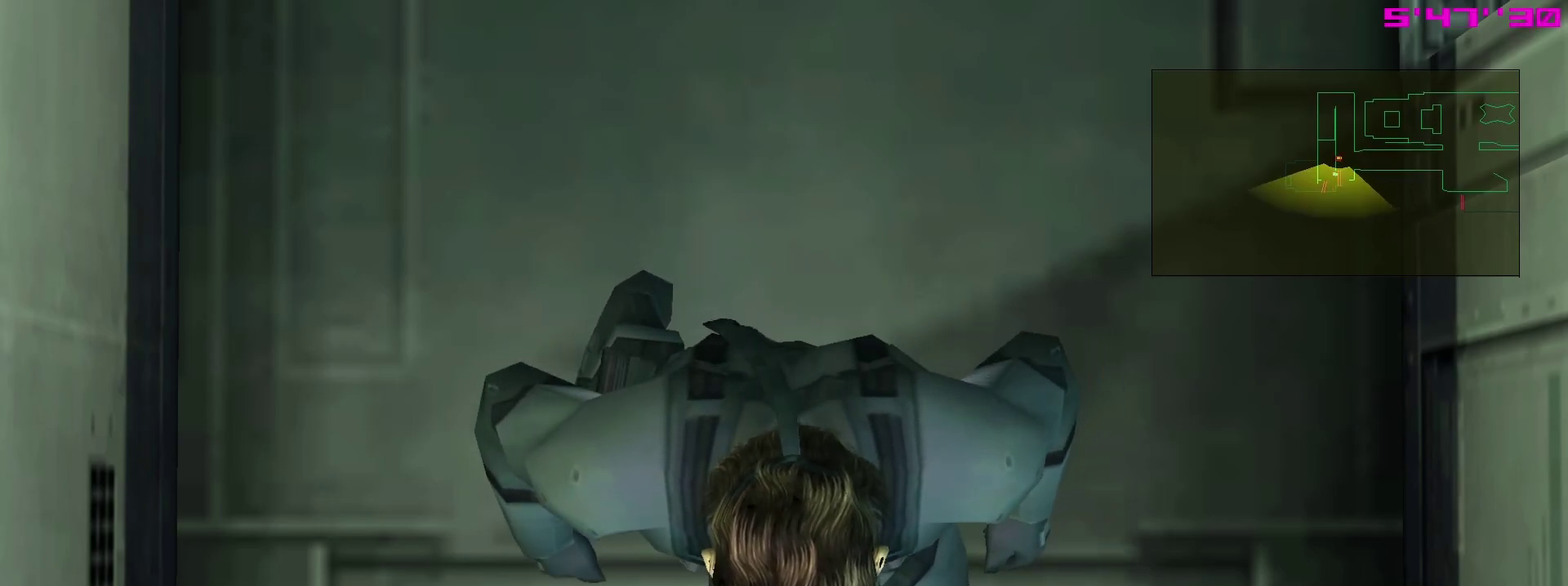
{"dt_ms": 400, "buttons": ["L1"], "left_stick": "center", "right_stick": "center", "events": [[250, "L1", "down"]]}
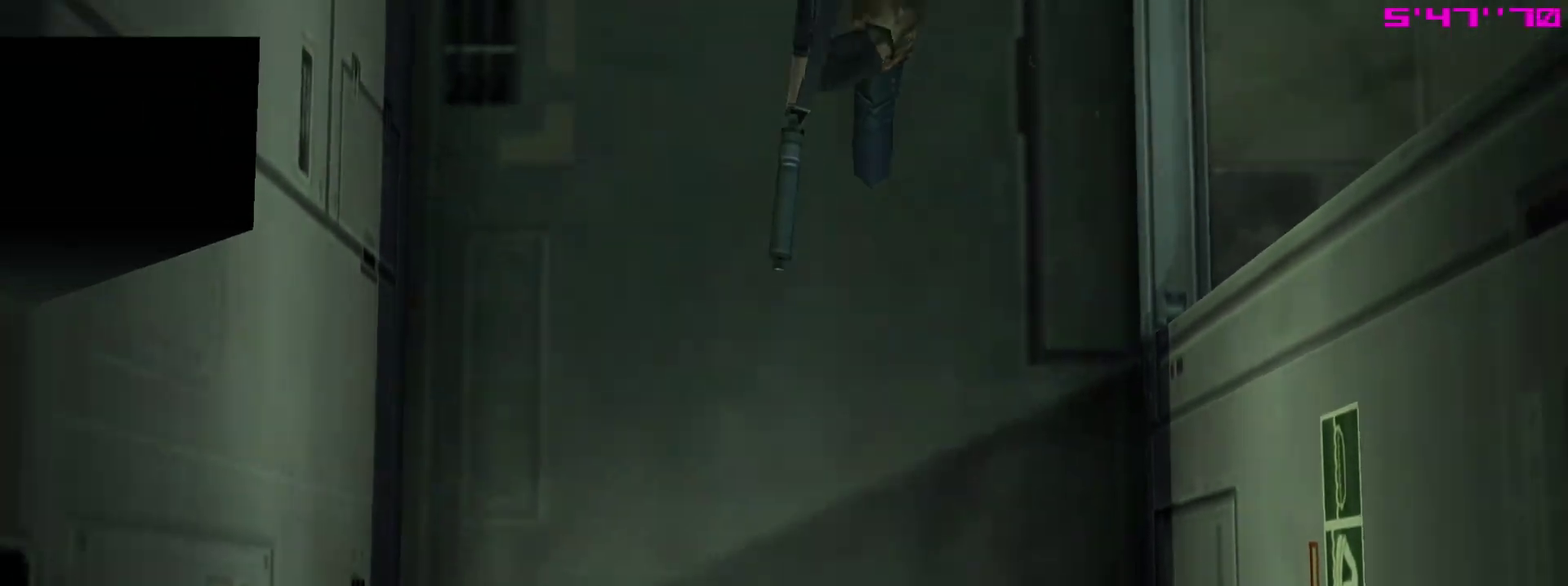
{"dt_ms": 400, "buttons": ["L1"], "left_stick": "center", "right_stick": "center", "events": []}
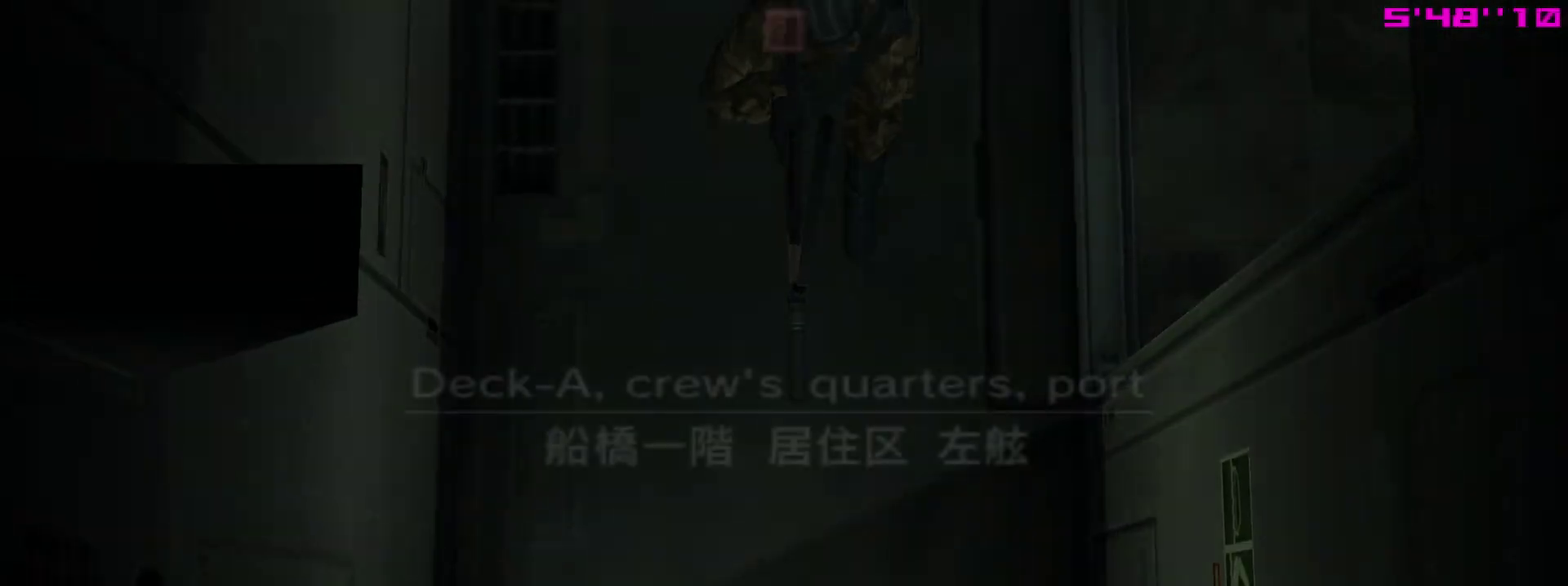
{"dt_ms": 600, "buttons": ["L1"], "left_stick": "center", "right_stick": "center", "events": []}